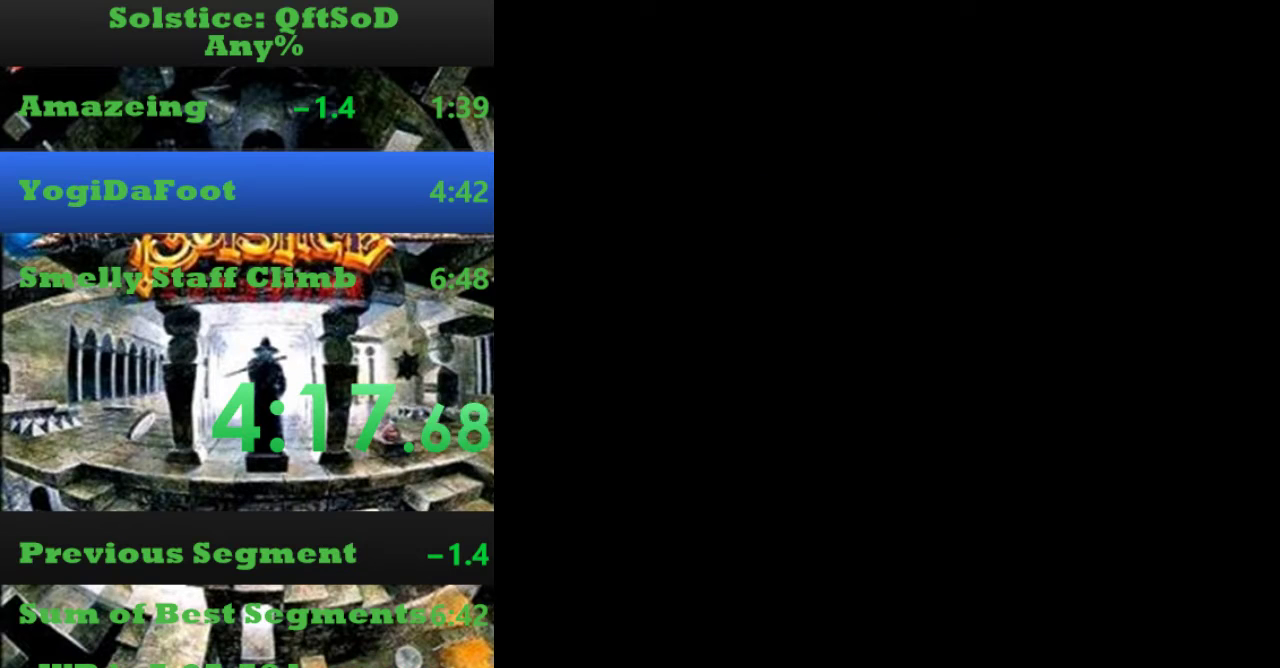
Gameplay with a controller (Nintendo layout); each line is a JSON object with the inputs held at the frame after it. "events" lists button and stick changes between this image and that frame as [ms after this image, input, new state], when the widget could be followed in between. Not read: L3 R3.
{"buttons": ["DPAD_RIGHT"], "events": []}
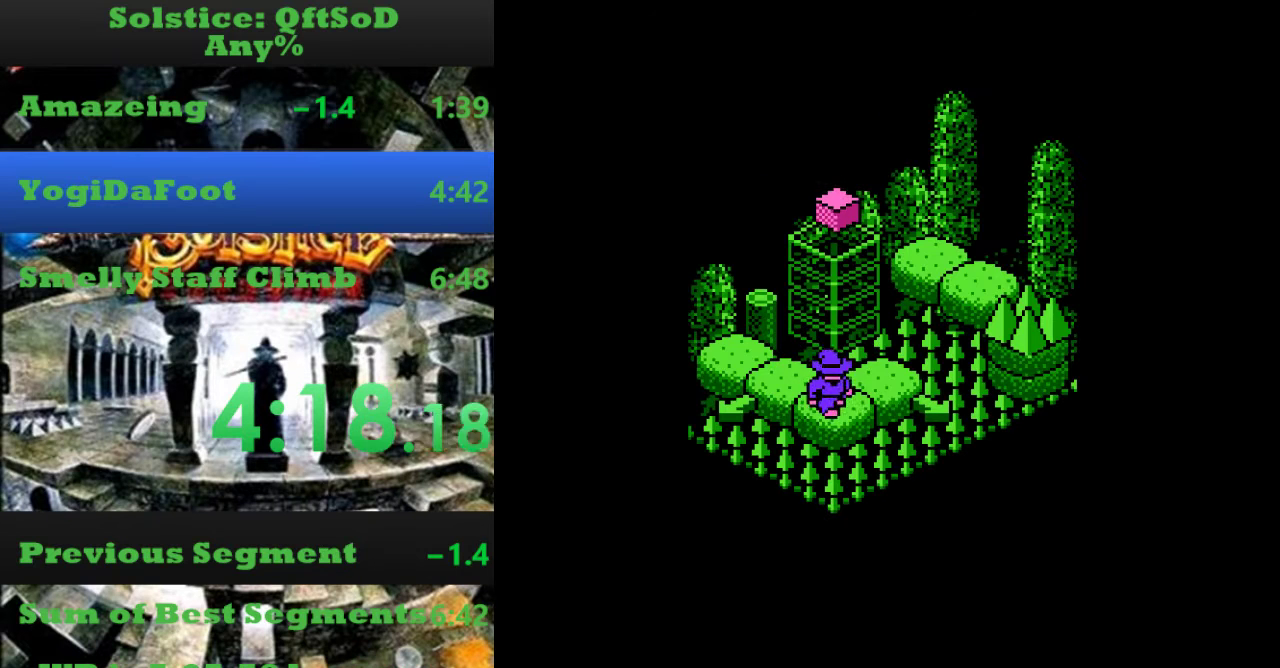
{"buttons": ["DPAD_RIGHT"], "events": [[67, "DPAD_RIGHT", "up"], [67, "DPAD_UP", "down"], [300, "DPAD_RIGHT", "down"], [333, "DPAD_UP", "up"]]}
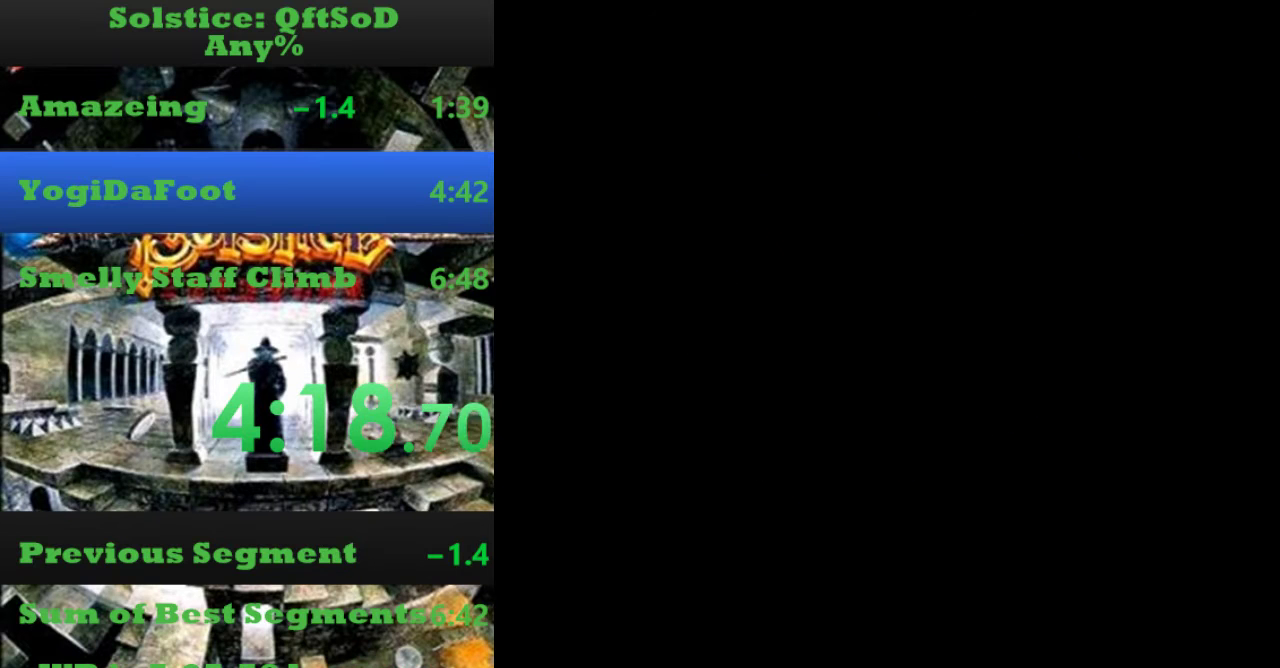
{"buttons": ["DPAD_DOWN"], "events": [[133, "DPAD_RIGHT", "up"], [233, "DPAD_DOWN", "down"], [233, "DPAD_LEFT", "down"], [300, "DPAD_LEFT", "up"]]}
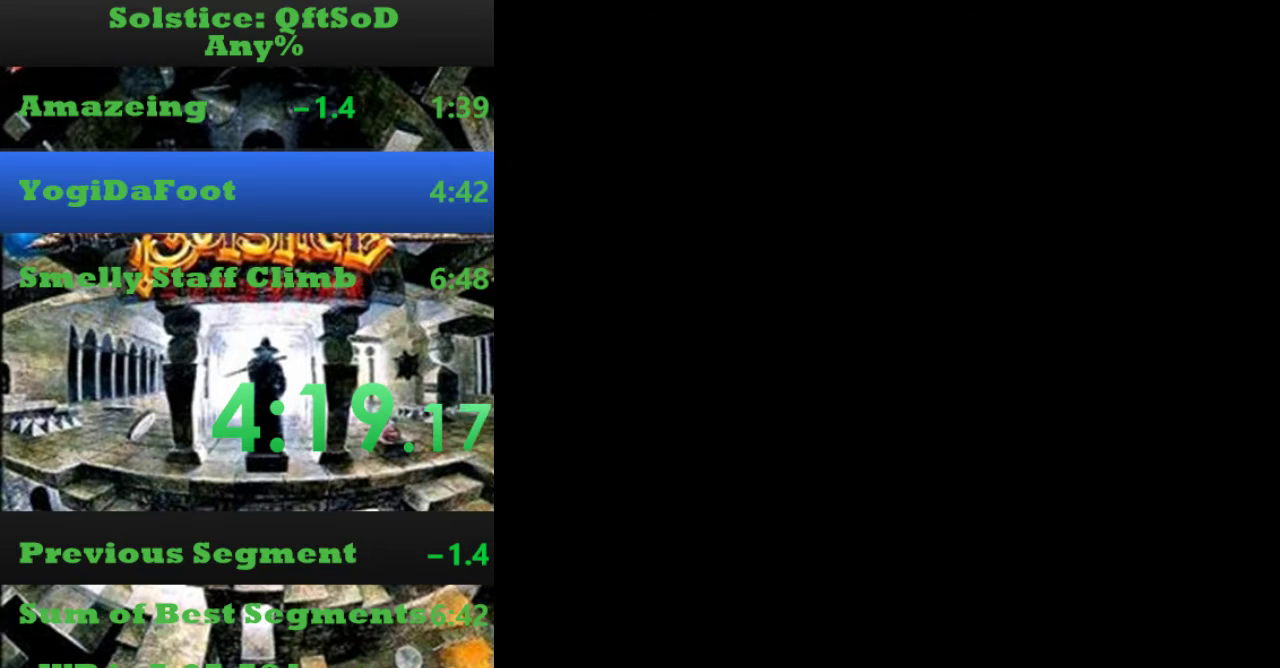
{"buttons": ["DPAD_DOWN"], "events": []}
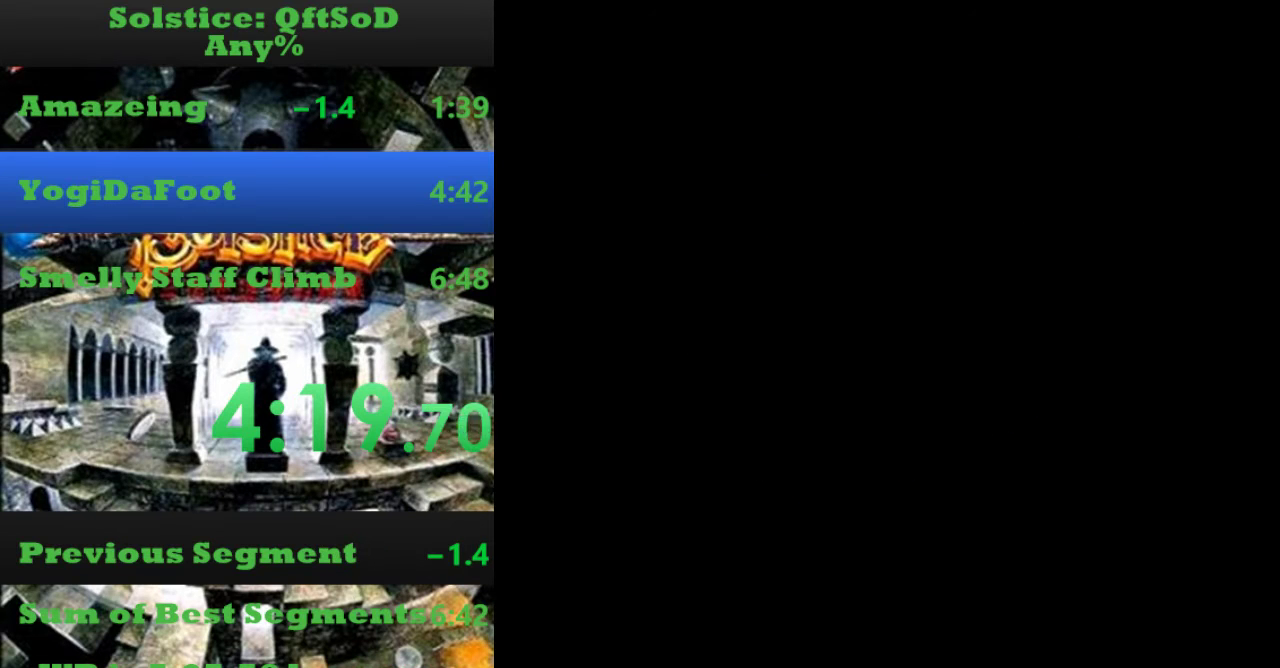
{"buttons": ["DPAD_DOWN"], "events": []}
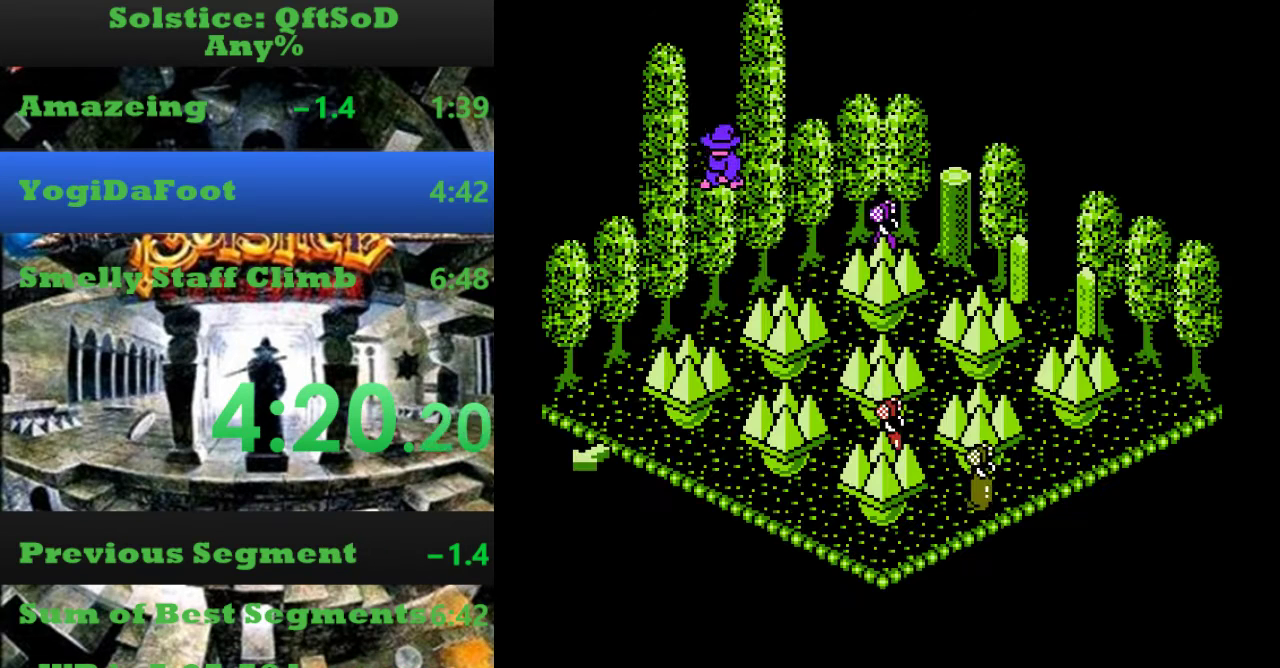
{"buttons": ["DPAD_DOWN"], "events": []}
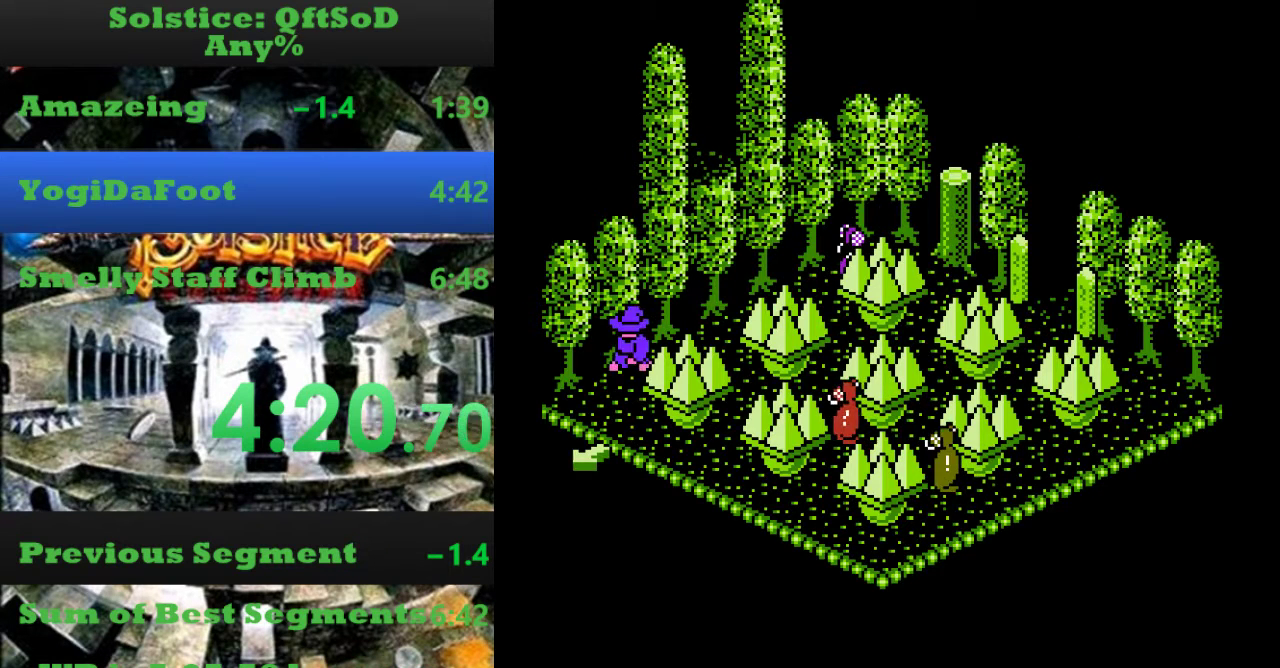
{"buttons": ["DPAD_DOWN"], "events": [[200, "DPAD_DOWN", "up"], [200, "DPAD_RIGHT", "down"], [433, "DPAD_DOWN", "down"], [433, "DPAD_RIGHT", "up"]]}
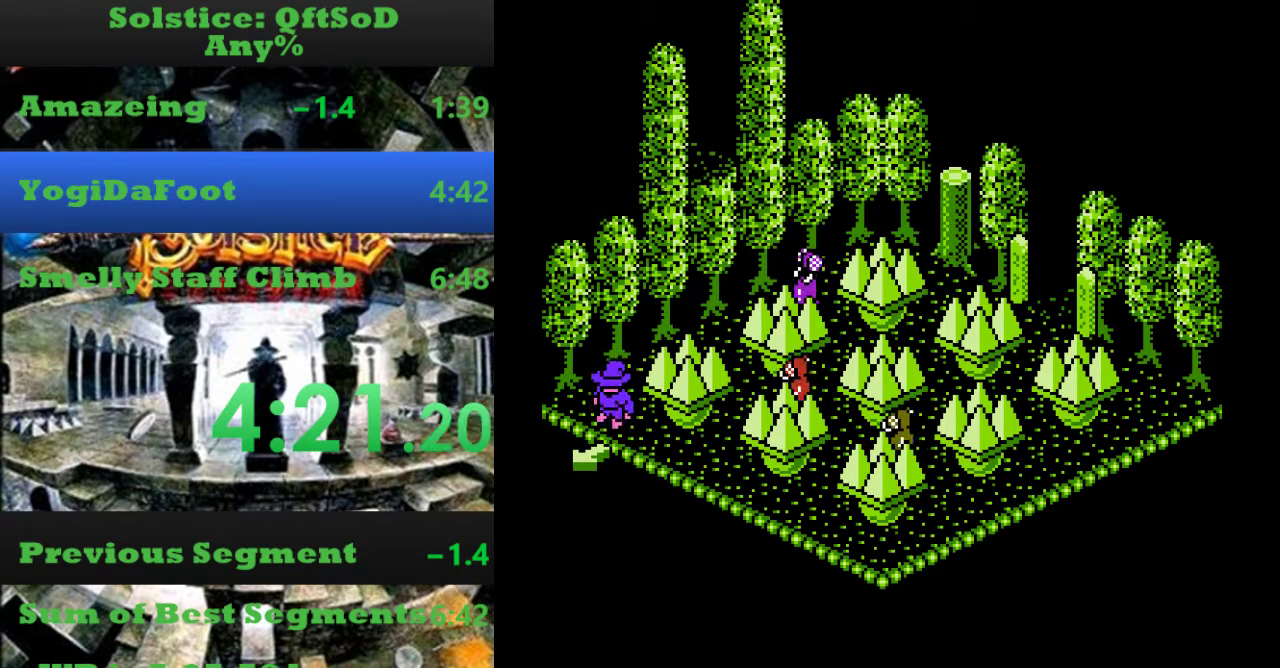
{"buttons": ["DPAD_DOWN"], "events": []}
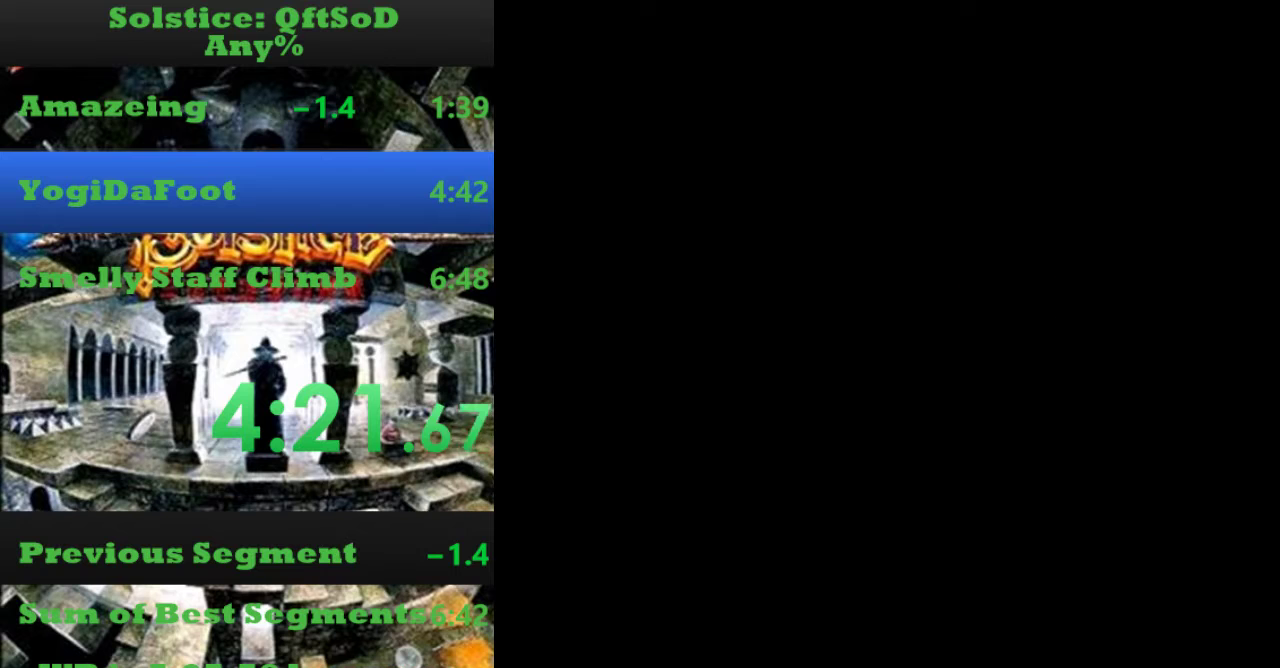
{"buttons": ["DPAD_DOWN"], "events": []}
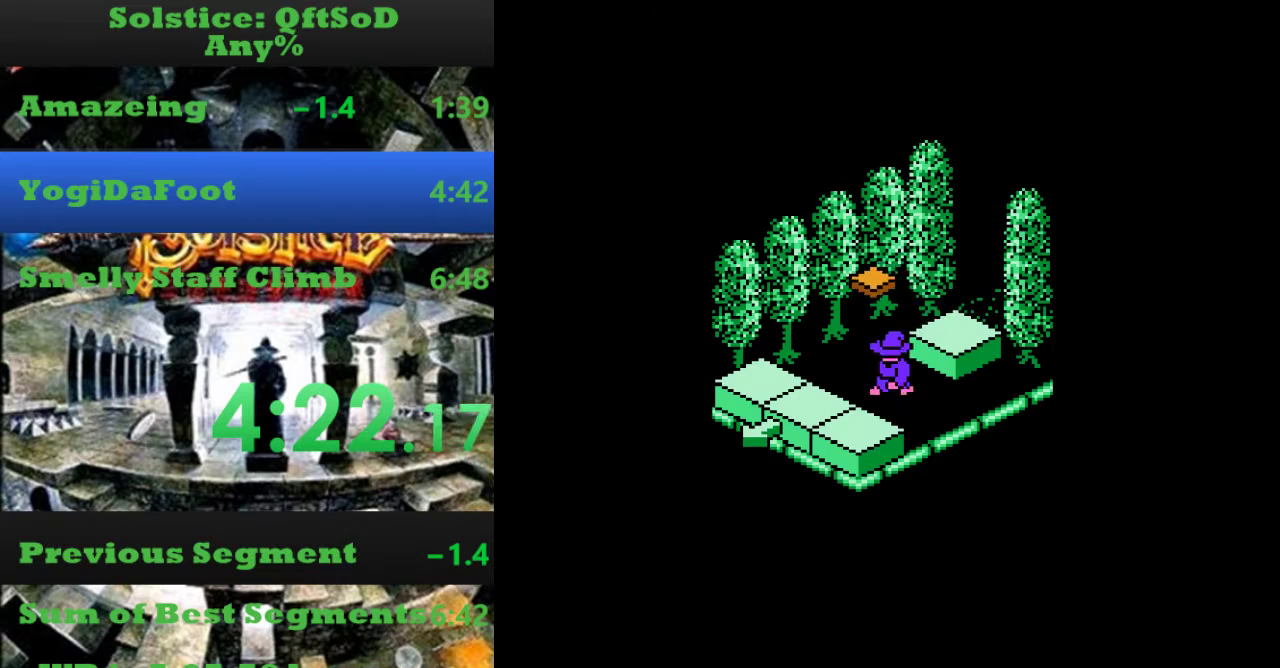
{"buttons": ["DPAD_DOWN"], "events": []}
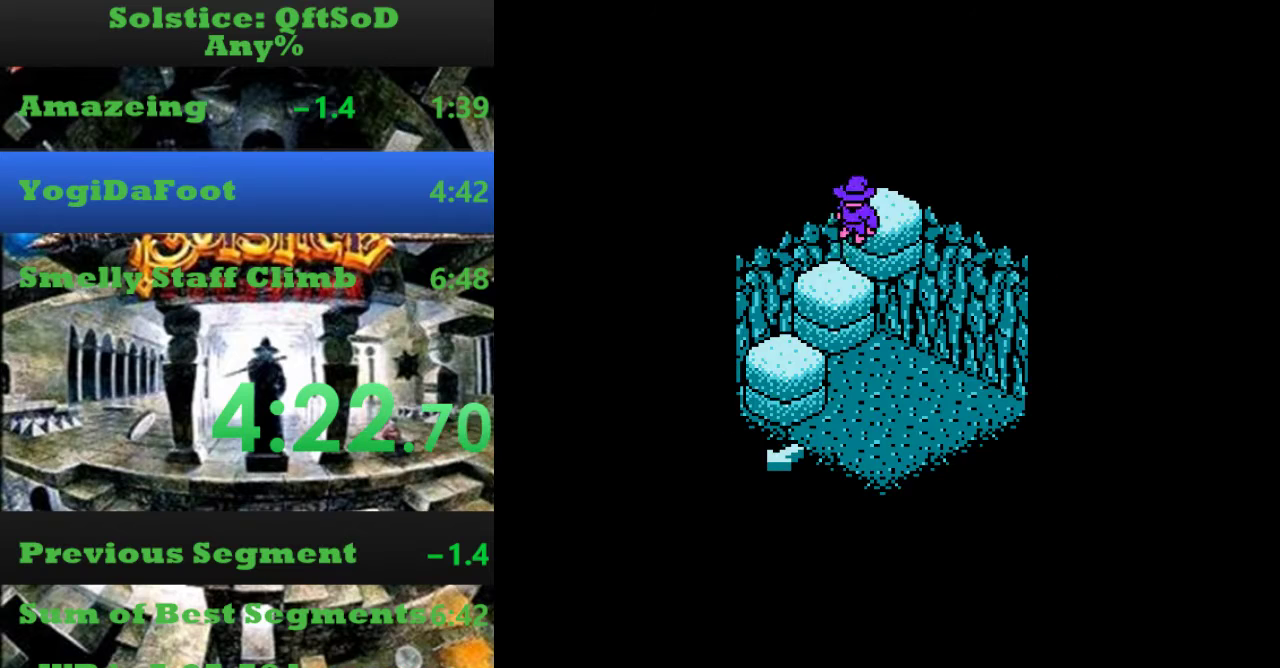
{"buttons": ["DPAD_DOWN", "DPAD_LEFT"], "events": [[200, "DPAD_DOWN", "up"], [200, "DPAD_RIGHT", "down"], [400, "DPAD_DOWN", "down"], [433, "DPAD_RIGHT", "up"], [500, "DPAD_LEFT", "down"]]}
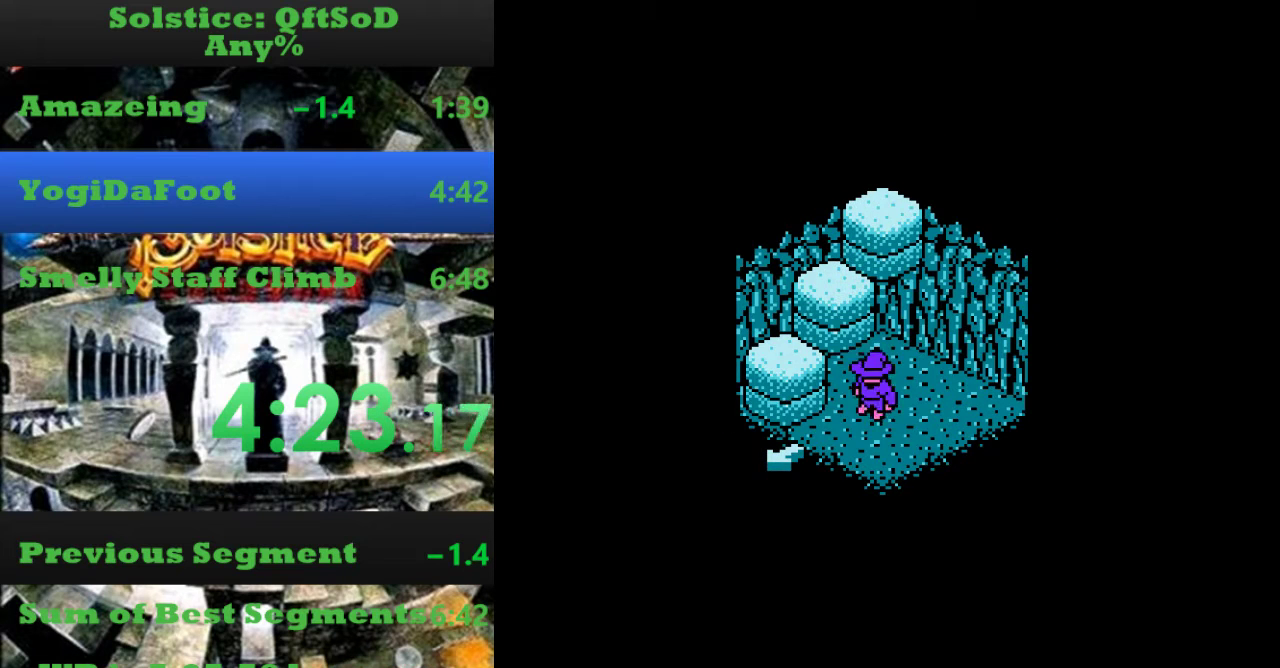
{"buttons": ["DPAD_DOWN"], "events": [[167, "DPAD_DOWN", "up"], [467, "DPAD_DOWN", "down"], [500, "DPAD_LEFT", "up"]]}
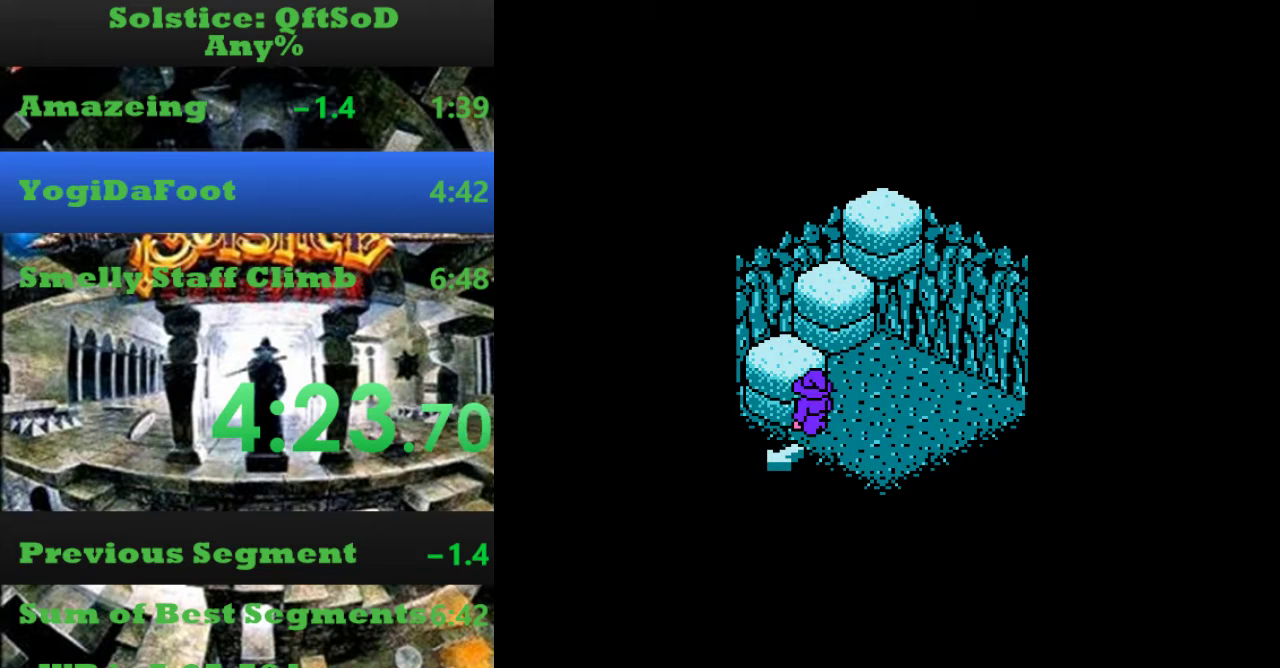
{"buttons": [], "events": [[467, "DPAD_DOWN", "up"]]}
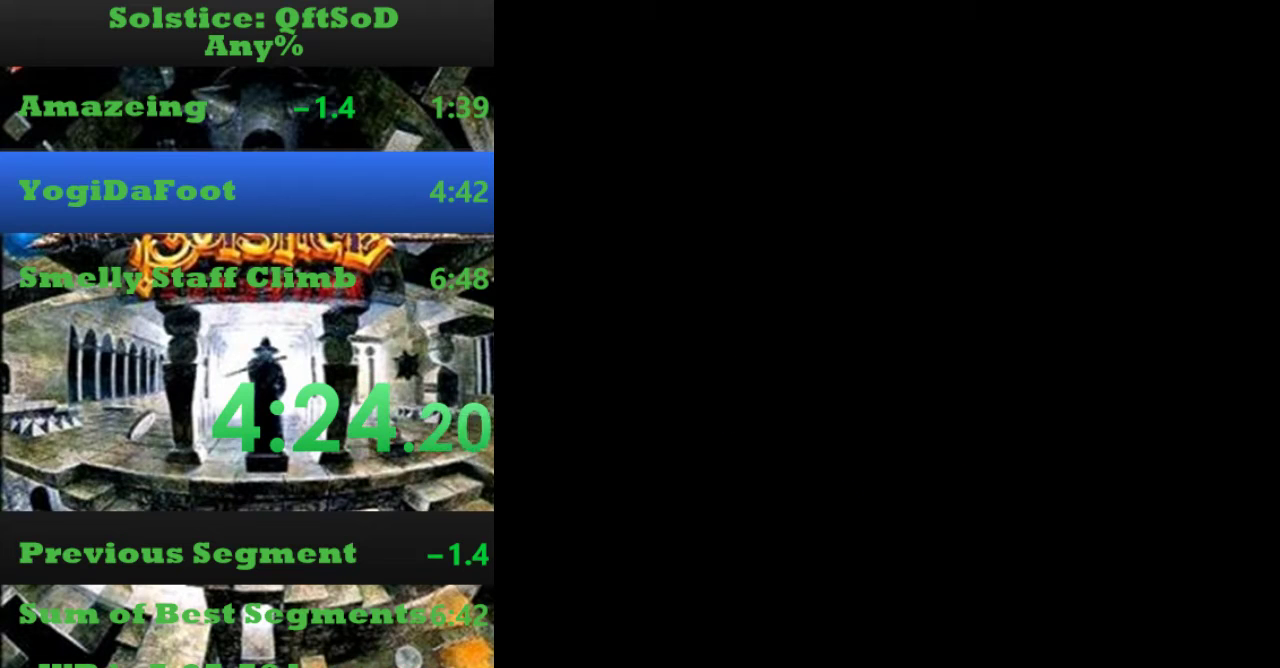
{"buttons": ["A", "DPAD_DOWN"], "events": [[333, "A", "down"], [367, "DPAD_DOWN", "down"]]}
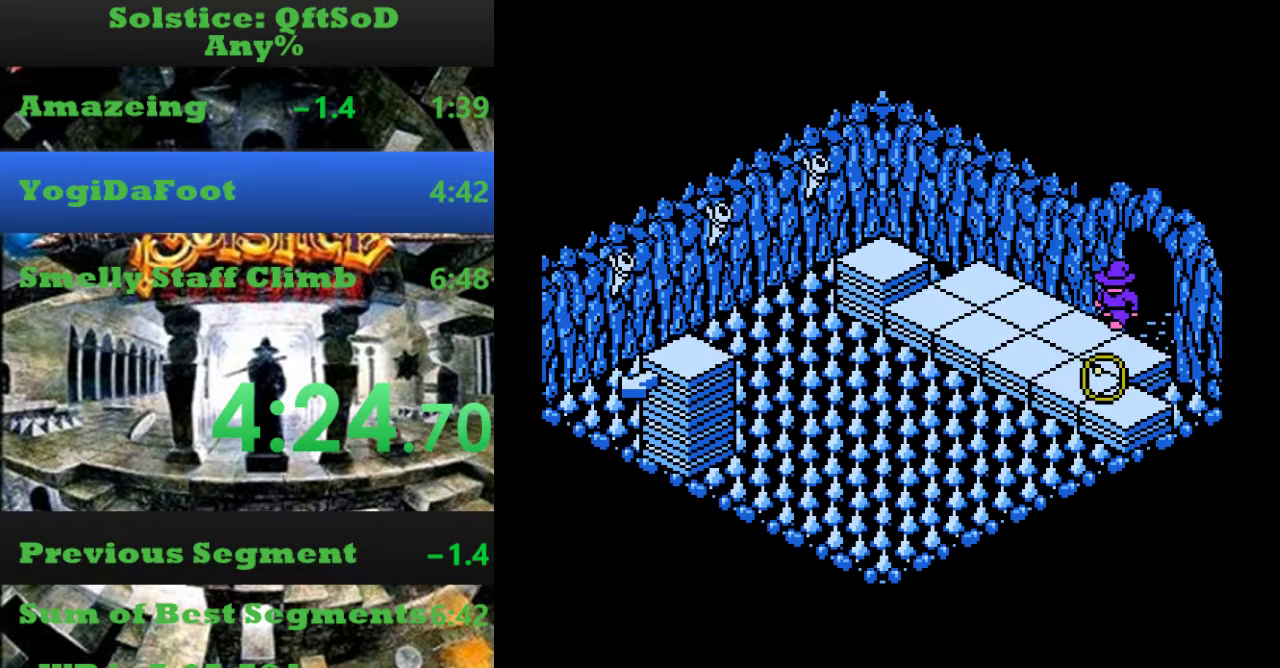
{"buttons": ["DPAD_RIGHT"], "events": [[100, "DPAD_RIGHT", "down"], [167, "A", "up"], [167, "DPAD_DOWN", "up"]]}
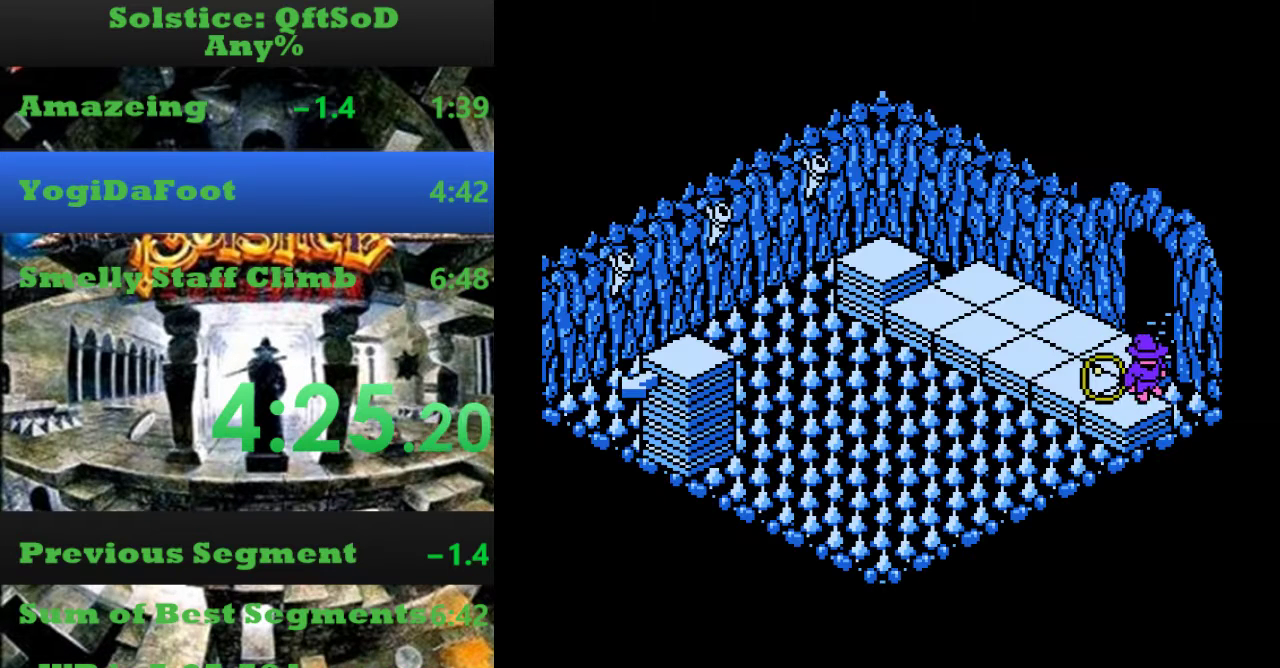
{"buttons": ["DPAD_LEFT"], "events": [[67, "DPAD_RIGHT", "up"], [100, "DPAD_LEFT", "down"]]}
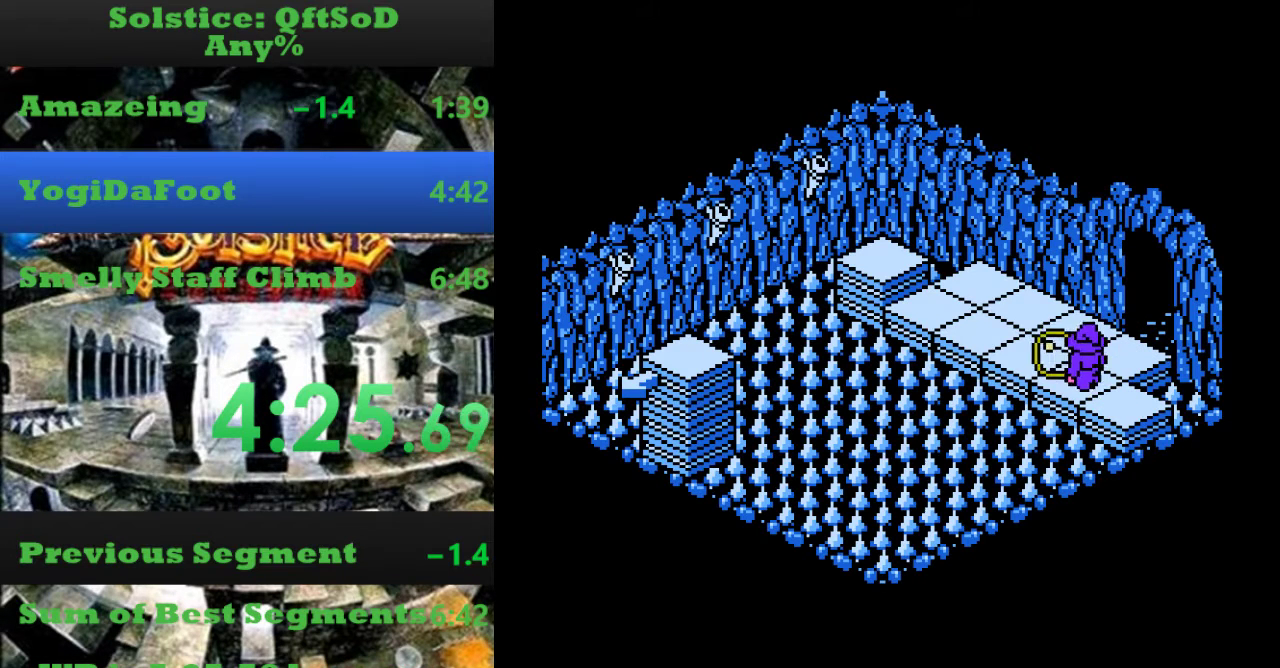
{"buttons": ["DPAD_LEFT"], "events": [[167, "DPAD_LEFT", "up"], [233, "DPAD_UP", "down"], [333, "DPAD_LEFT", "down"], [333, "DPAD_UP", "up"]]}
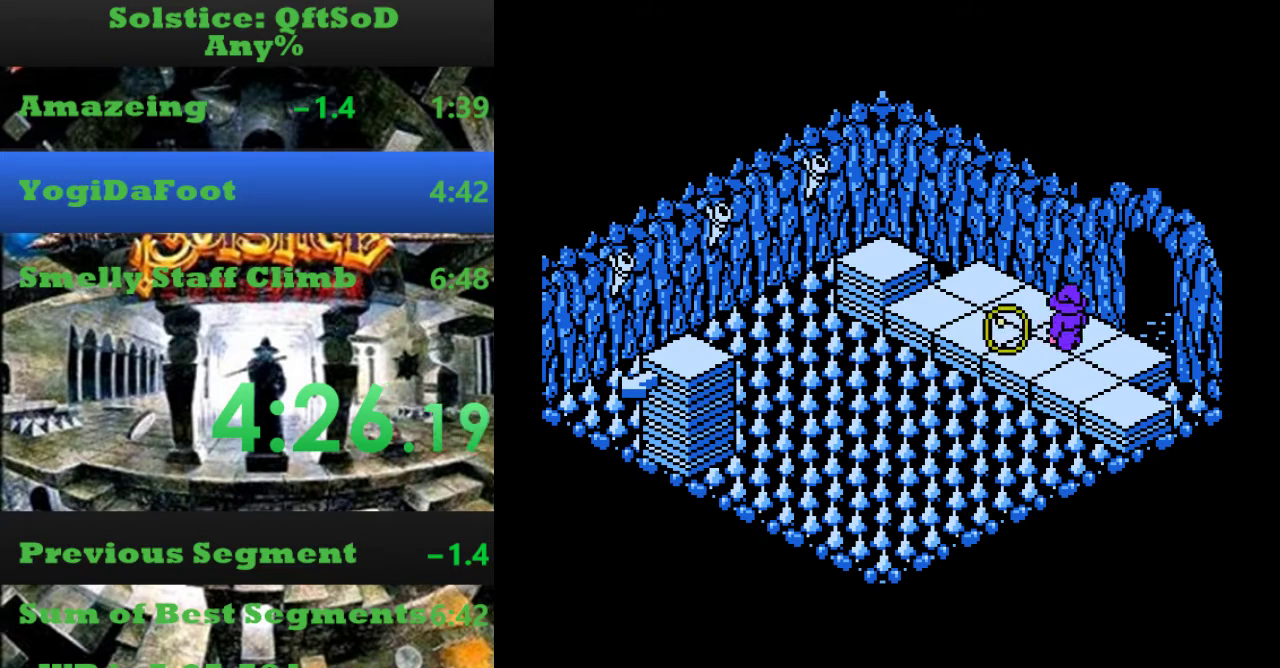
{"buttons": ["DPAD_LEFT"], "events": []}
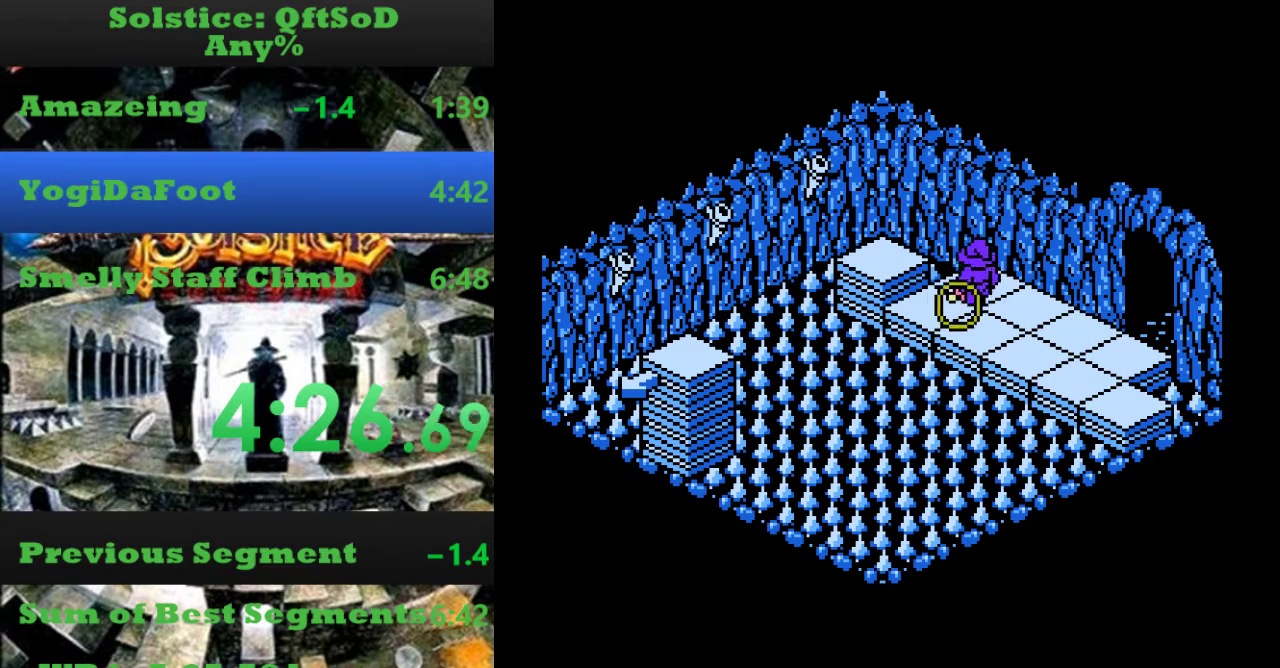
{"buttons": ["A", "DPAD_DOWN"], "events": [[33, "DPAD_LEFT", "up"], [200, "DPAD_DOWN", "down"], [367, "A", "down"]]}
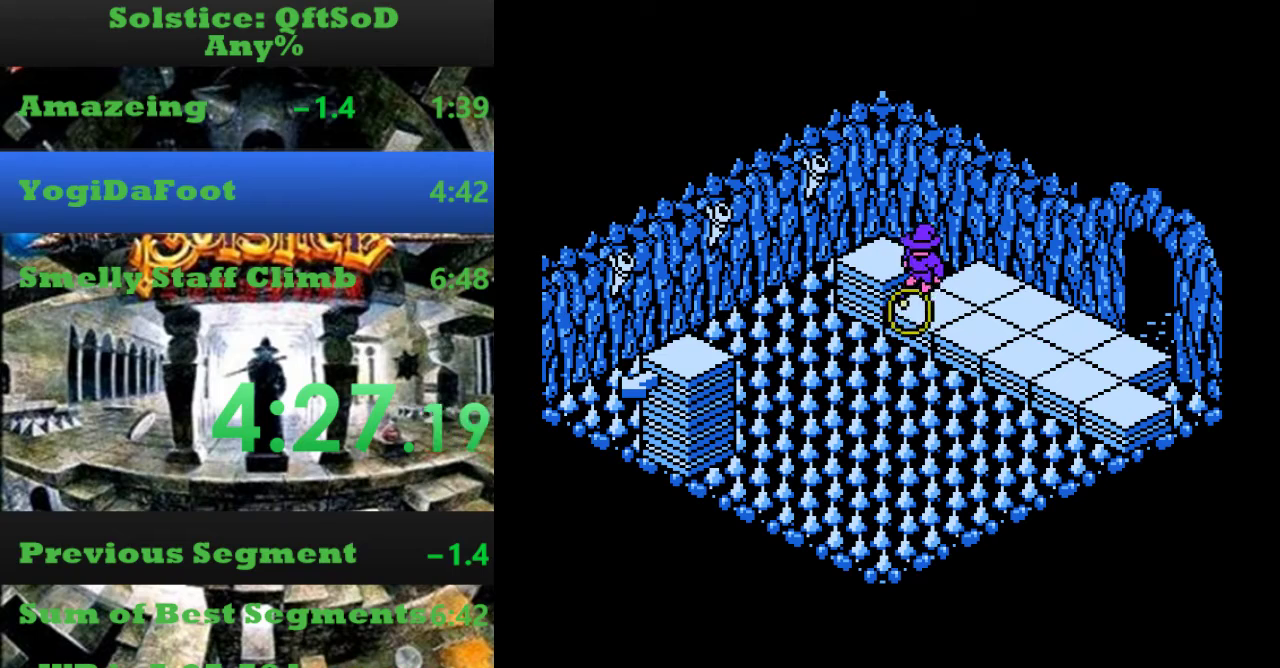
{"buttons": [], "events": [[33, "A", "up"], [233, "DPAD_DOWN", "up"]]}
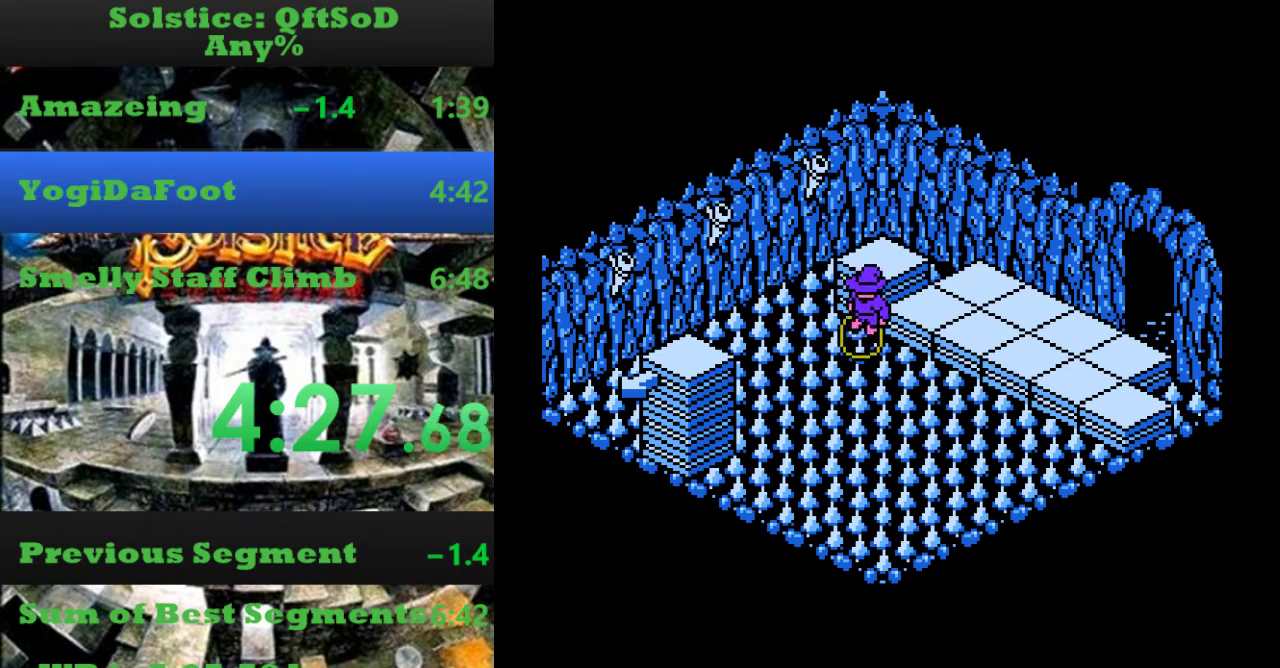
{"buttons": [], "events": [[200, "DPAD_LEFT", "down"], [267, "DPAD_LEFT", "up"]]}
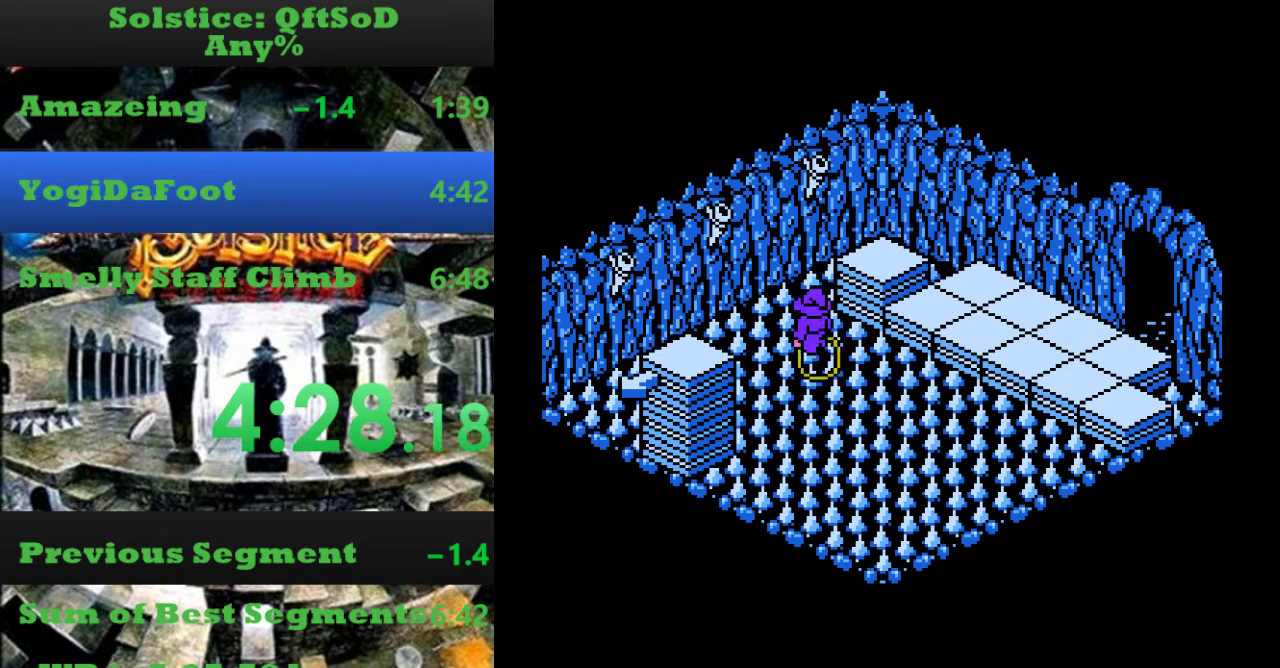
{"buttons": ["A", "DPAD_DOWN", "DPAD_LEFT"], "events": [[300, "DPAD_DOWN", "down"], [333, "A", "down"], [500, "DPAD_LEFT", "down"]]}
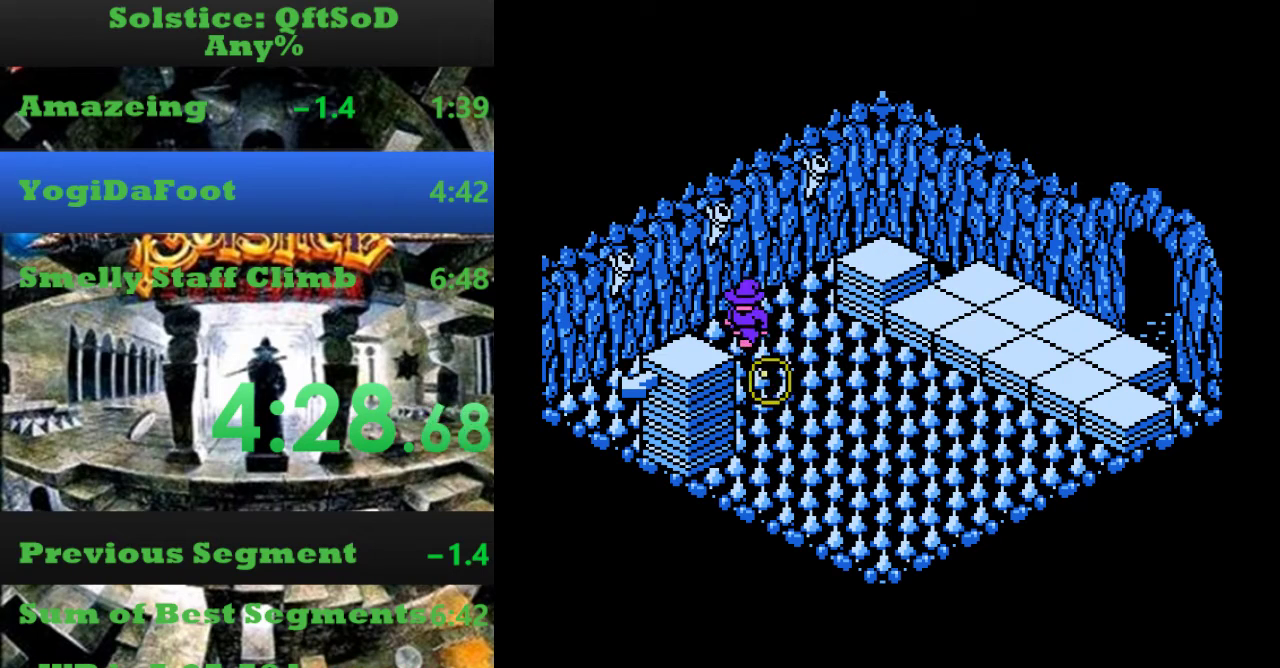
{"buttons": ["DPAD_DOWN"], "events": [[33, "DPAD_LEFT", "up"], [167, "A", "up"]]}
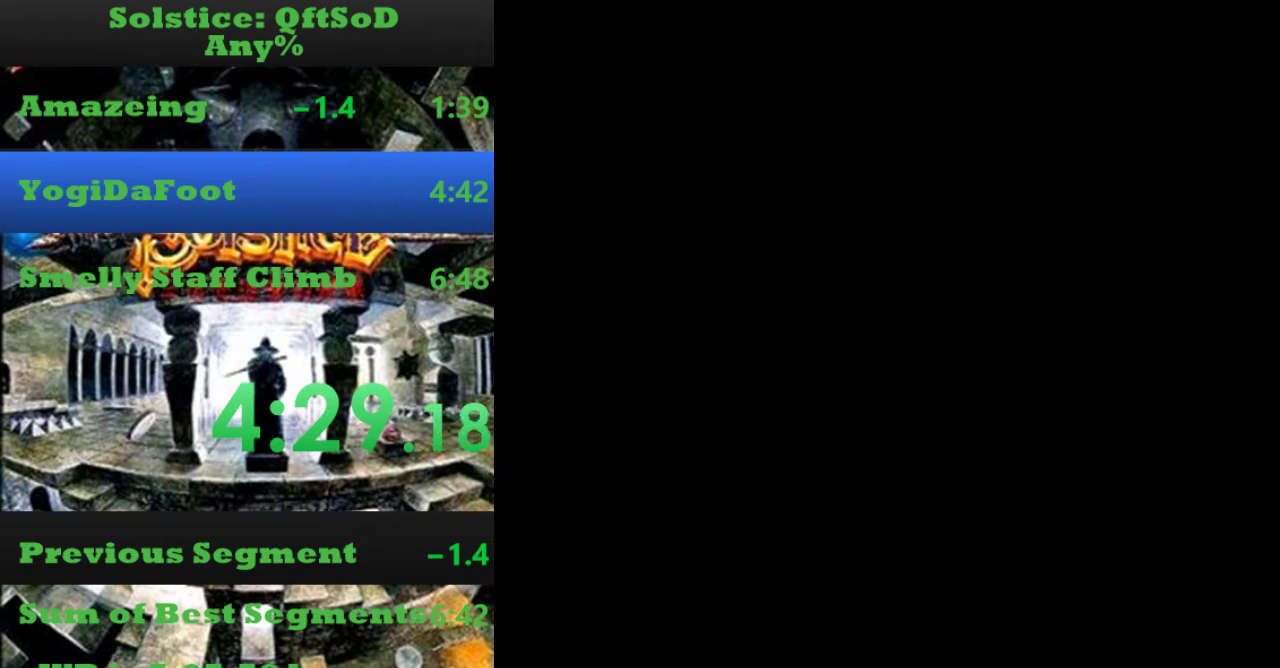
{"buttons": [], "events": [[167, "DPAD_DOWN", "up"]]}
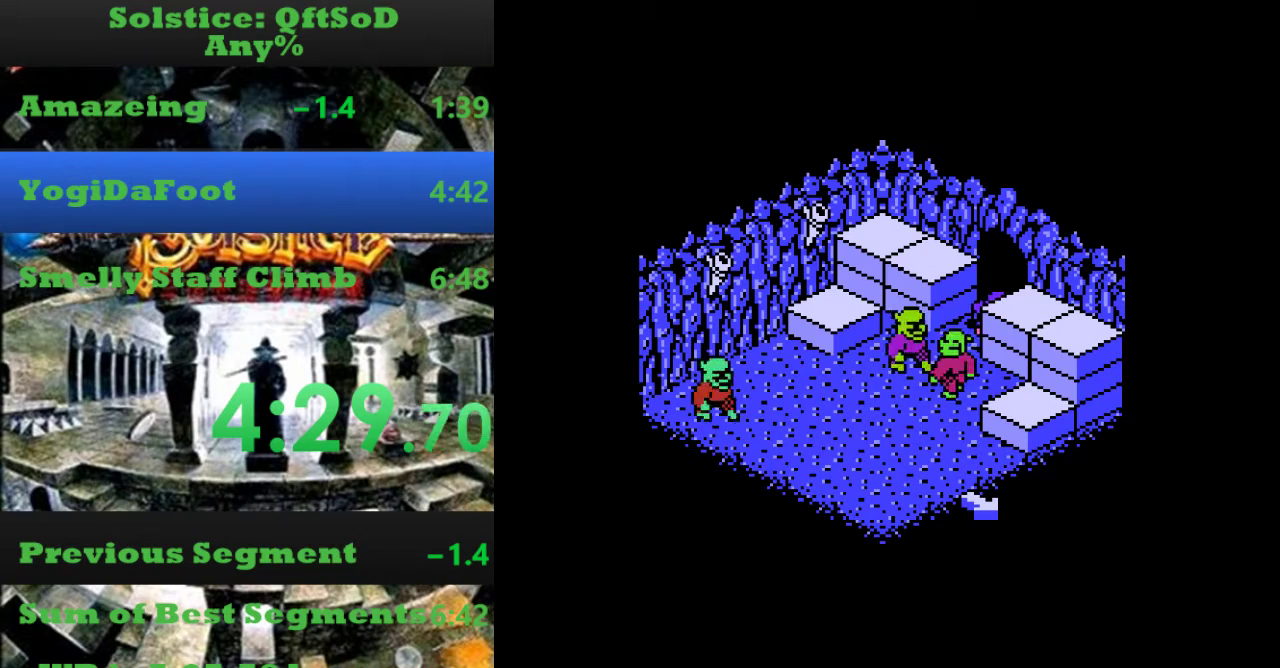
{"buttons": ["DPAD_DOWN"], "events": [[200, "DPAD_DOWN", "down"]]}
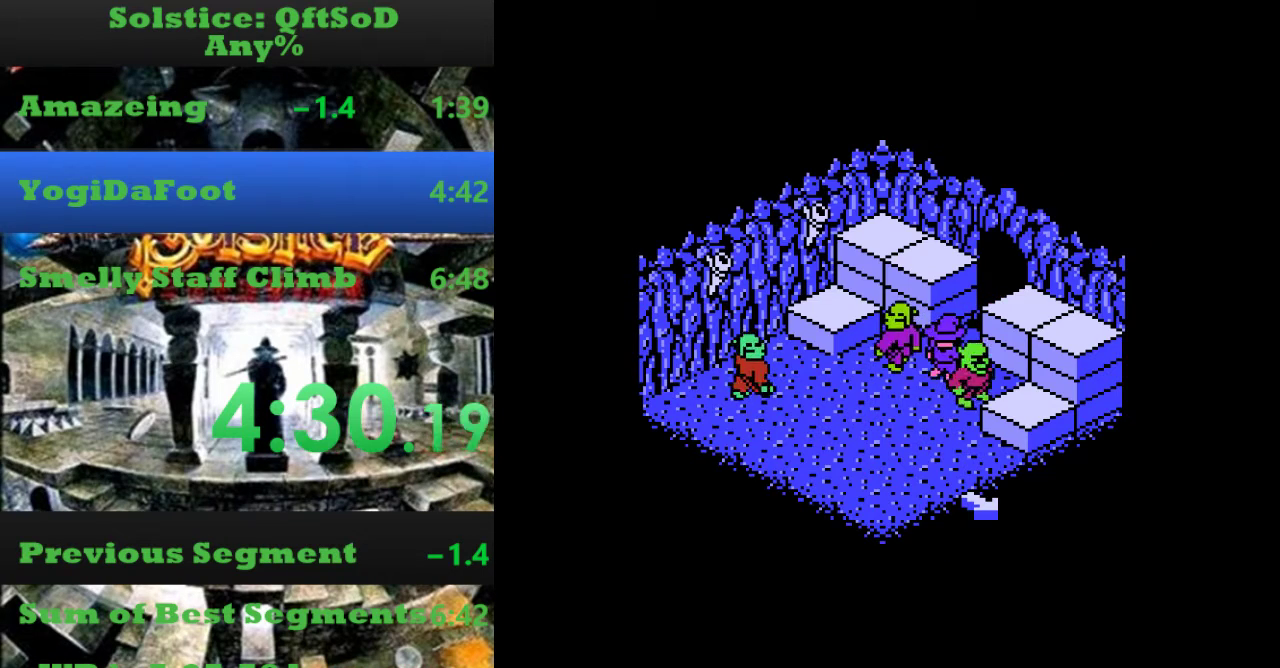
{"buttons": ["DPAD_DOWN", "DPAD_RIGHT"], "events": [[500, "DPAD_RIGHT", "down"]]}
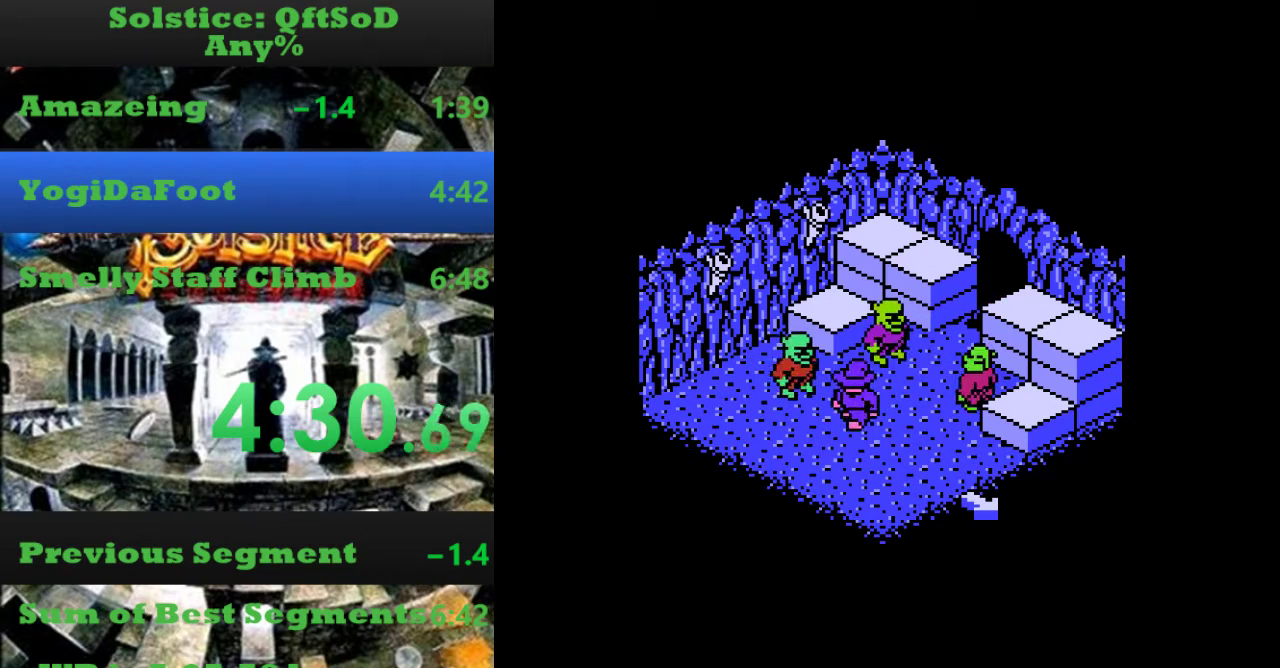
{"buttons": ["DPAD_RIGHT"], "events": [[33, "DPAD_DOWN", "up"]]}
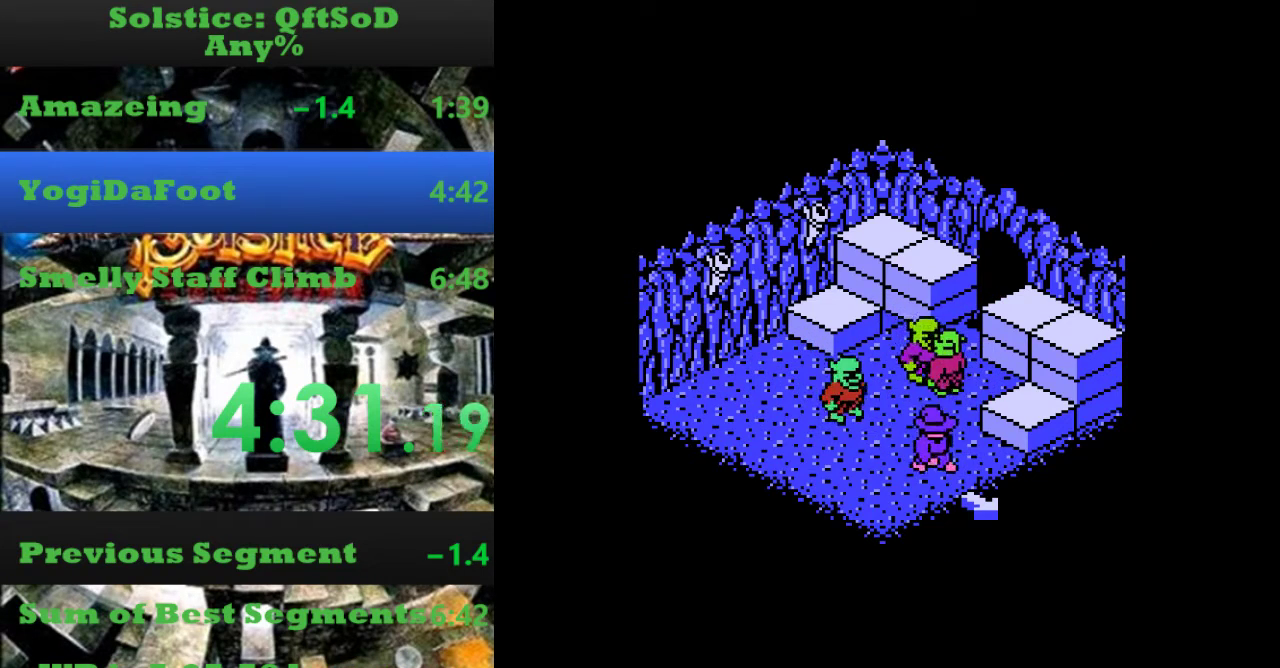
{"buttons": ["DPAD_RIGHT"], "events": []}
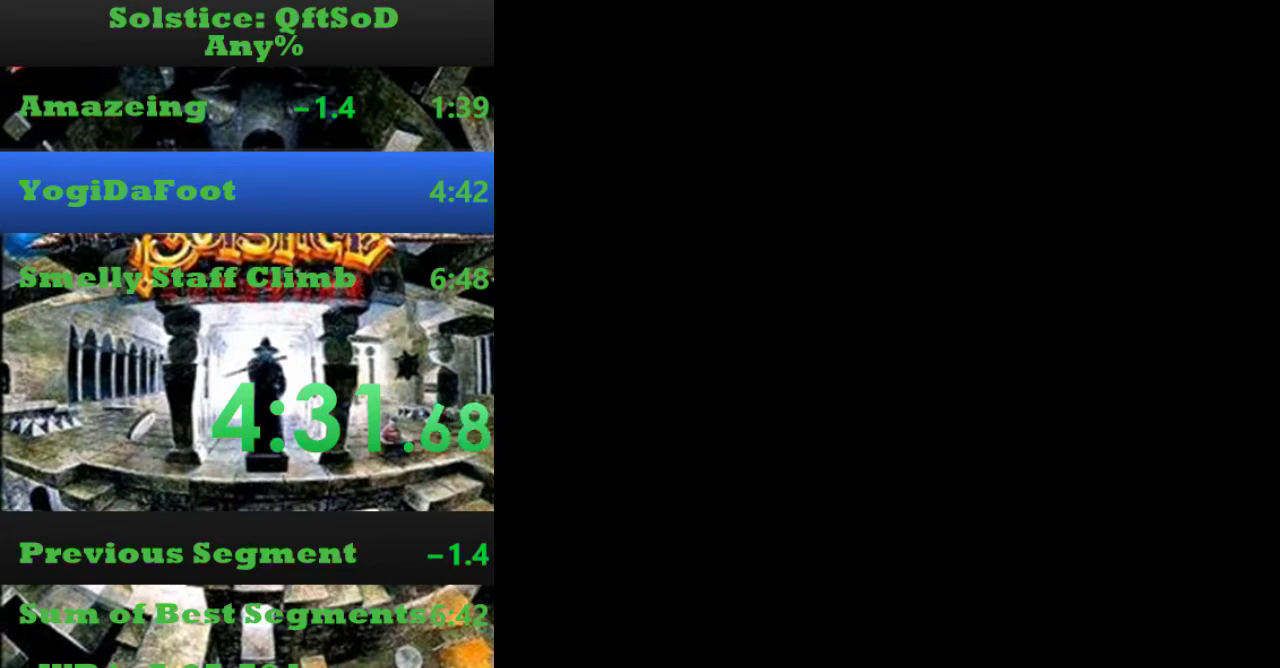
{"buttons": ["DPAD_RIGHT"], "events": []}